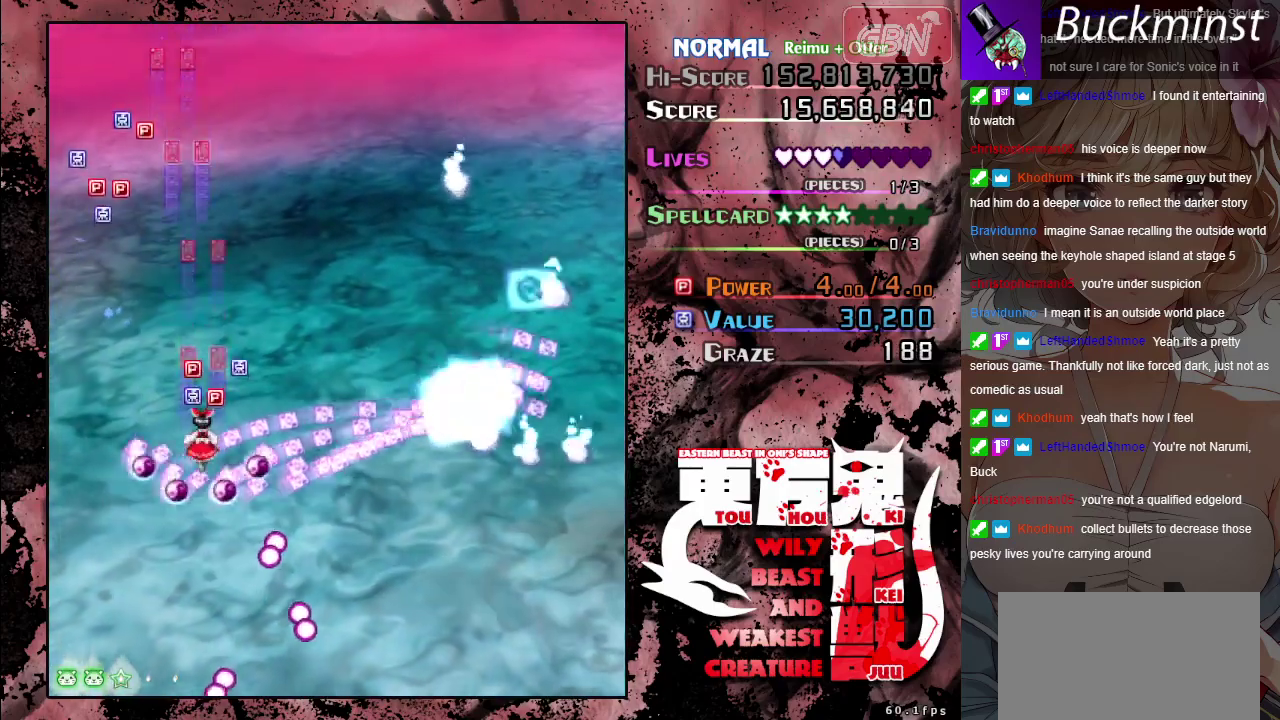
Gameplay with a controller (Xbox layout); each line is a JSON object with the inputs held at the frame after it (dt_ms = milliseconds from this image to that frame). "events" lists button and stick changes between this image and that frame as [ms after this image, input, new state], when the widget could be followed in between. Not read: L2 L3 R2 R3 right_stick.
{"dt_ms": 400, "buttons": ["A"], "left_stick": "up-left", "events": [[200, "left_stick", "right"], [333, "left_stick", "up-left"]]}
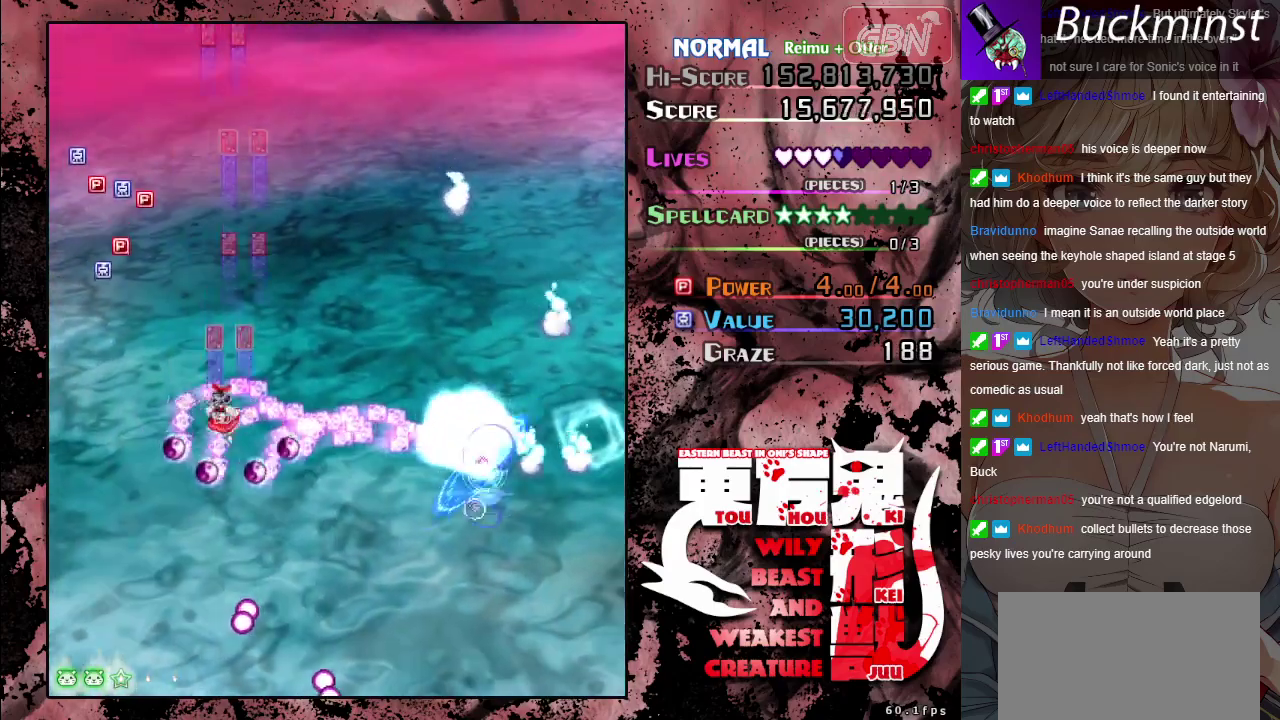
{"dt_ms": 500, "buttons": ["A"], "left_stick": "center", "events": [[467, "left_stick", "center"]]}
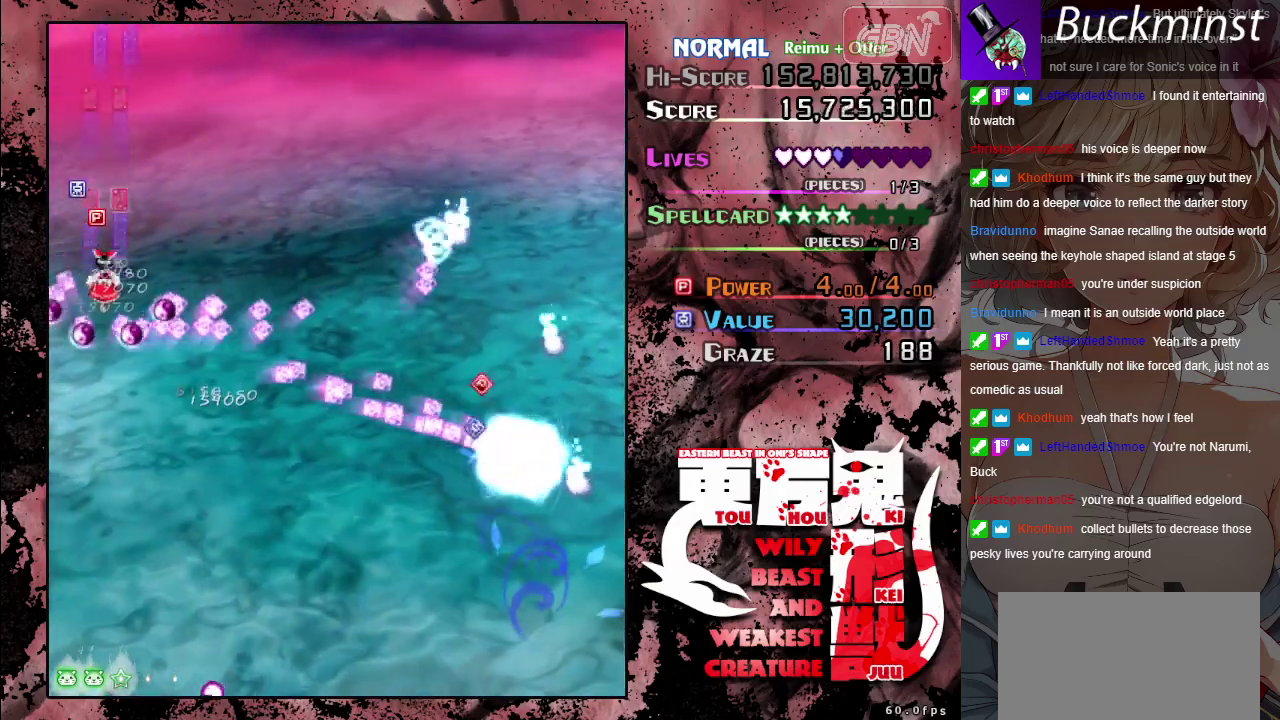
{"dt_ms": 300, "buttons": ["A"], "left_stick": "up", "events": [[50, "left_stick", "down"], [183, "left_stick", "down-right"], [300, "left_stick", "up"]]}
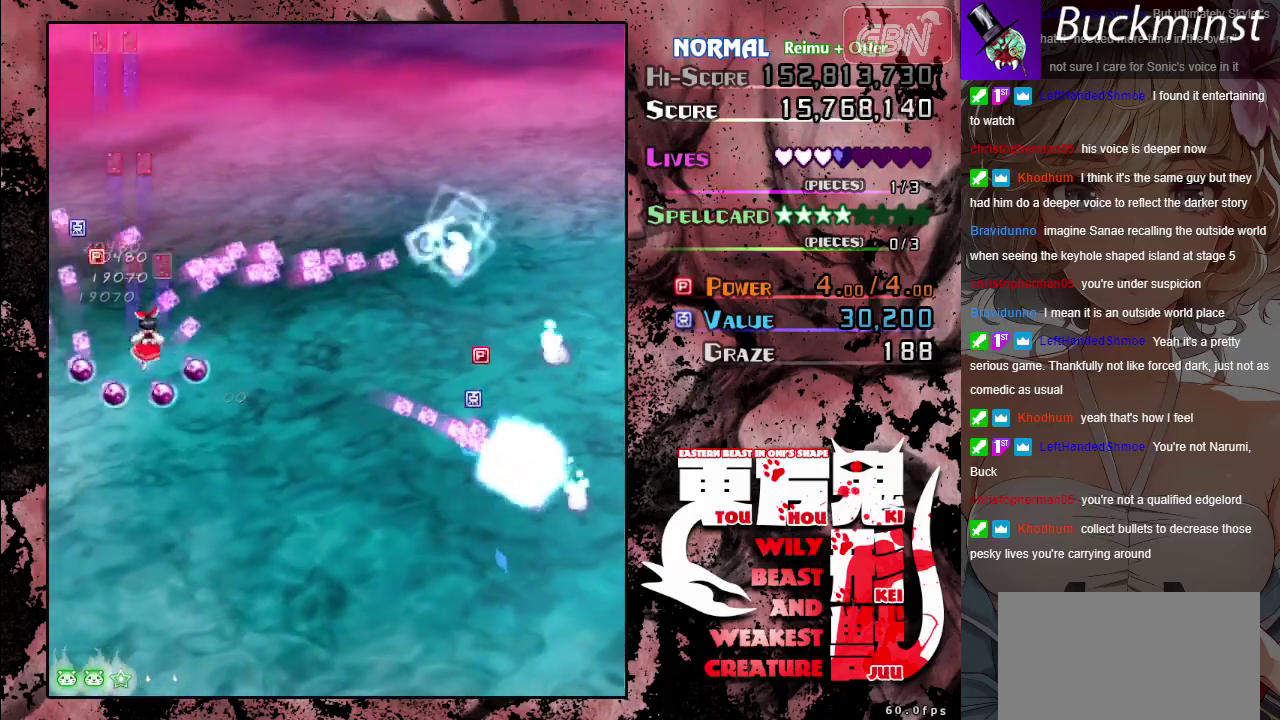
{"dt_ms": 300, "buttons": ["A"], "left_stick": "right", "events": [[300, "left_stick", "right"]]}
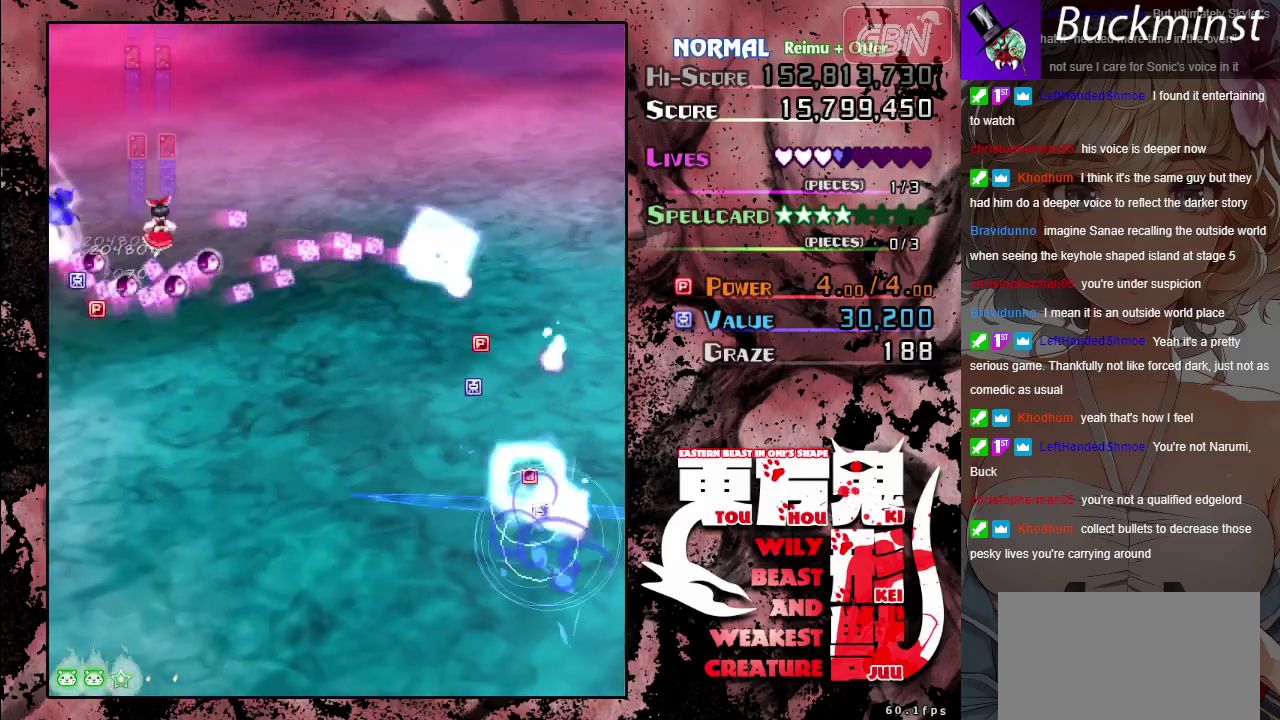
{"dt_ms": 700, "buttons": ["A"], "left_stick": "up-left", "events": [[100, "left_stick", "down-right"], [483, "left_stick", "right"], [683, "left_stick", "up-left"]]}
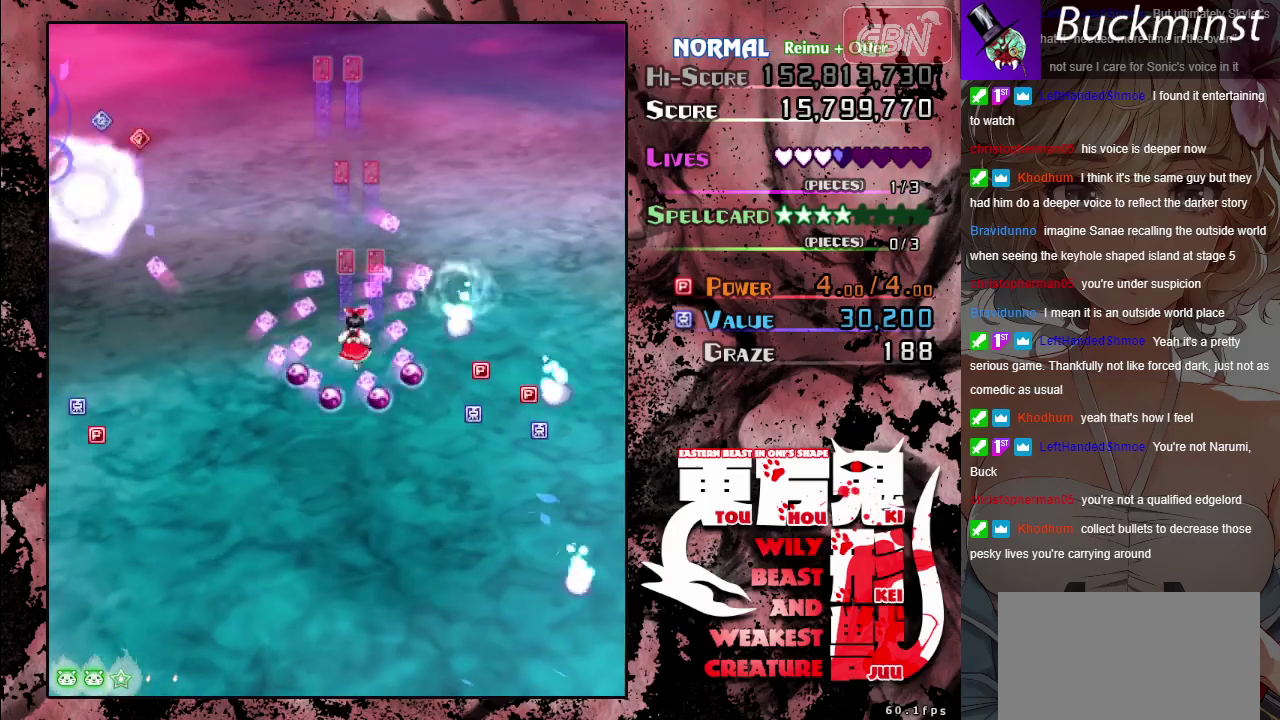
{"dt_ms": 100, "buttons": ["A"], "left_stick": "down-left", "events": [[67, "left_stick", "down-left"]]}
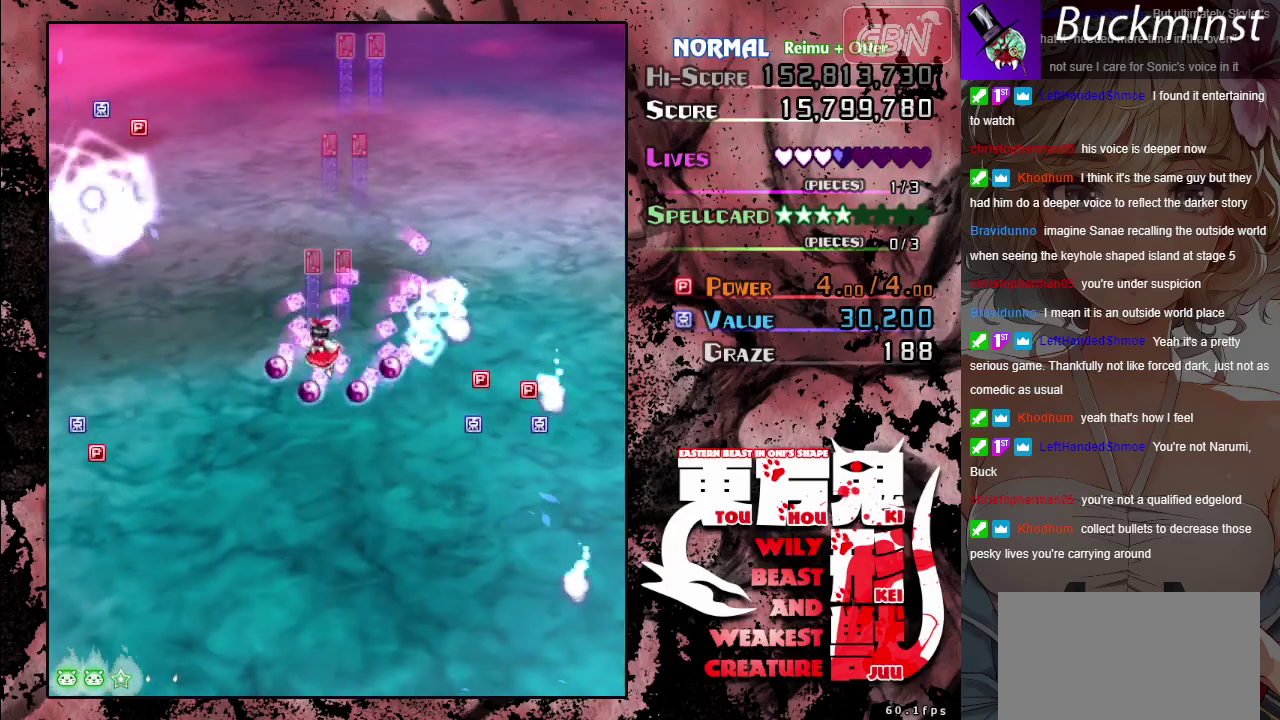
{"dt_ms": 700, "buttons": ["A"], "left_stick": "up-right", "events": [[133, "left_stick", "down"], [183, "left_stick", "down-right"], [233, "left_stick", "center"], [433, "left_stick", "up"], [550, "left_stick", "up-right"]]}
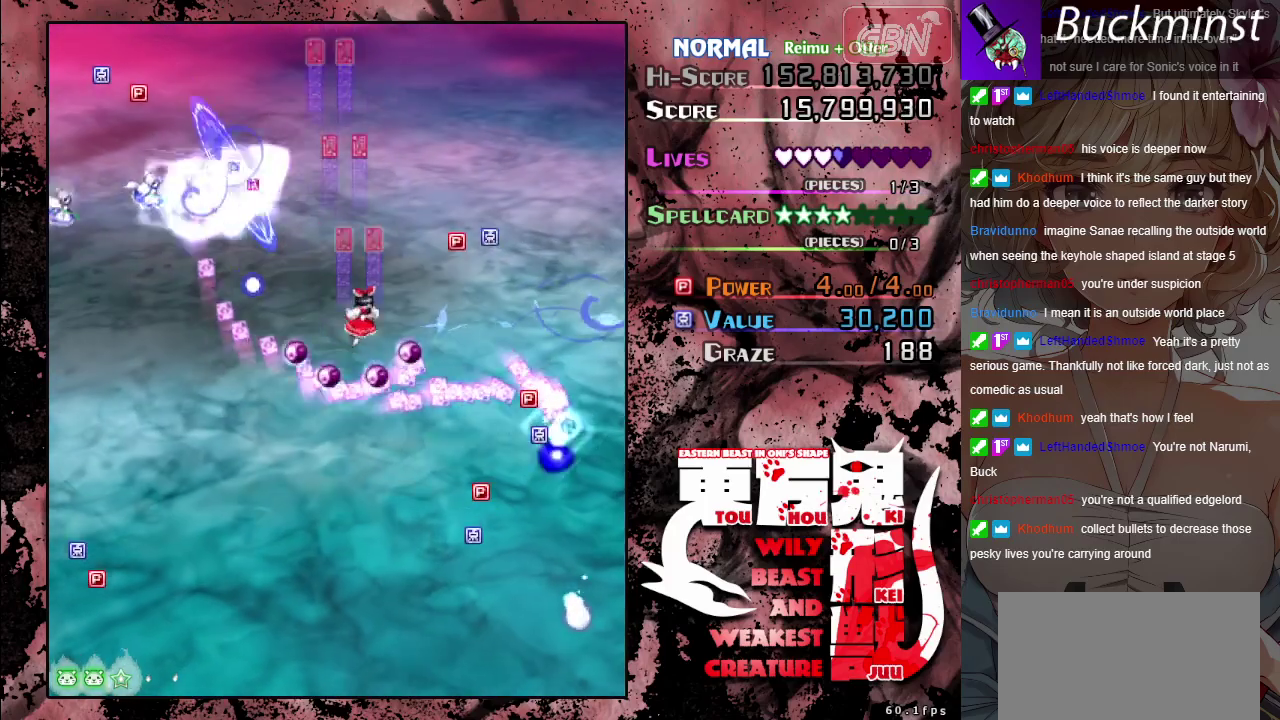
{"dt_ms": 700, "buttons": ["A"], "left_stick": "down-right", "events": [[33, "left_stick", "up"], [200, "left_stick", "up-right"], [267, "left_stick", "right"], [317, "left_stick", "up-right"], [467, "left_stick", "up"], [600, "left_stick", "down-right"]]}
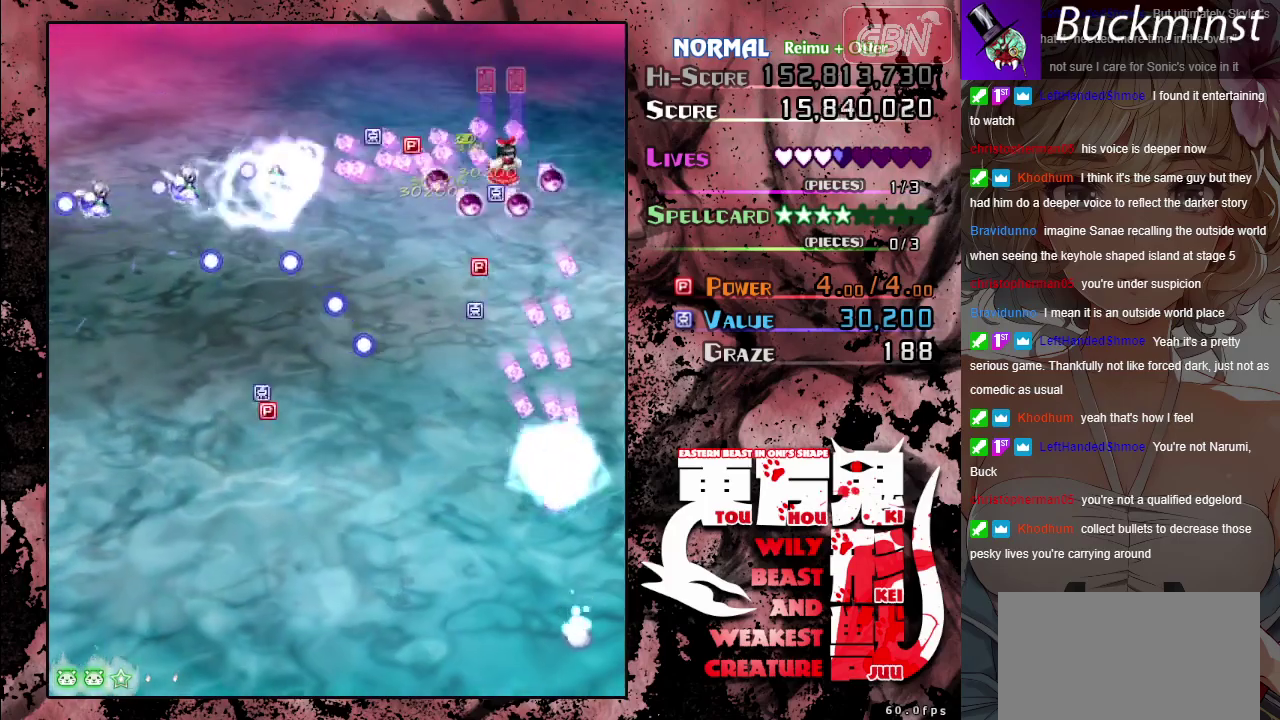
{"dt_ms": 300, "buttons": ["A"], "left_stick": "down", "events": [[100, "left_stick", "down"]]}
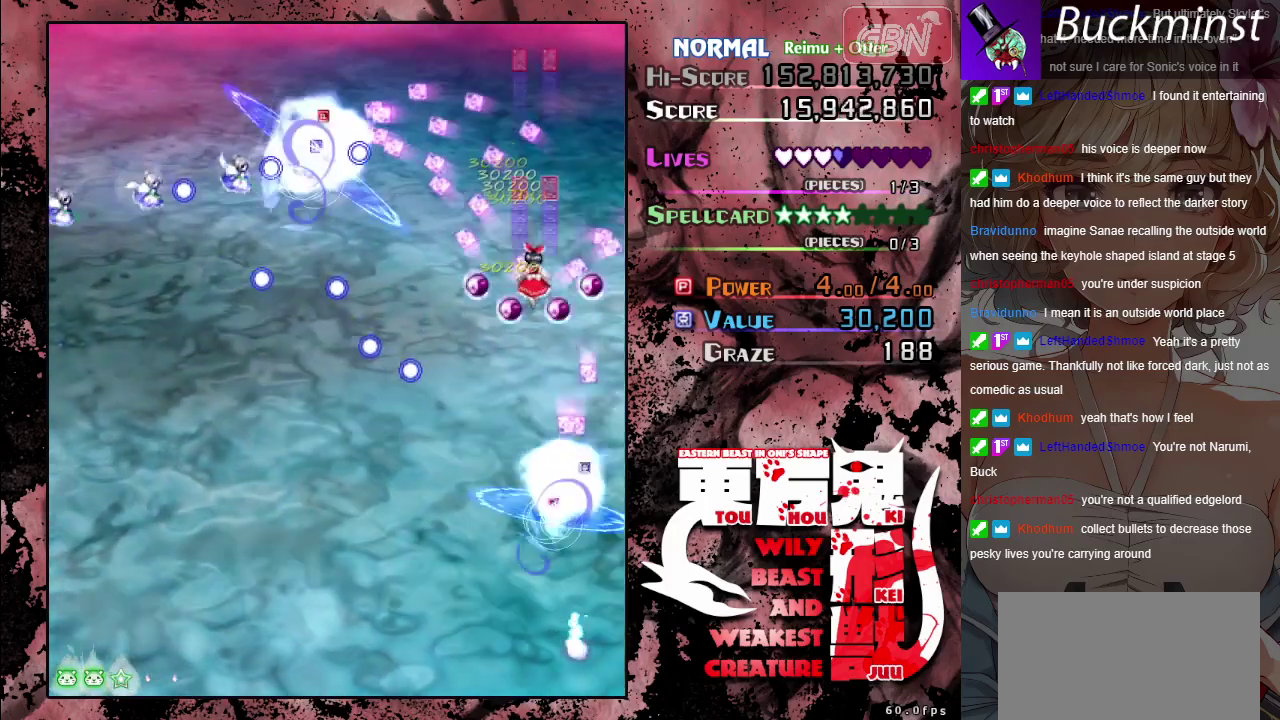
{"dt_ms": 500, "buttons": ["A"], "left_stick": "down", "events": []}
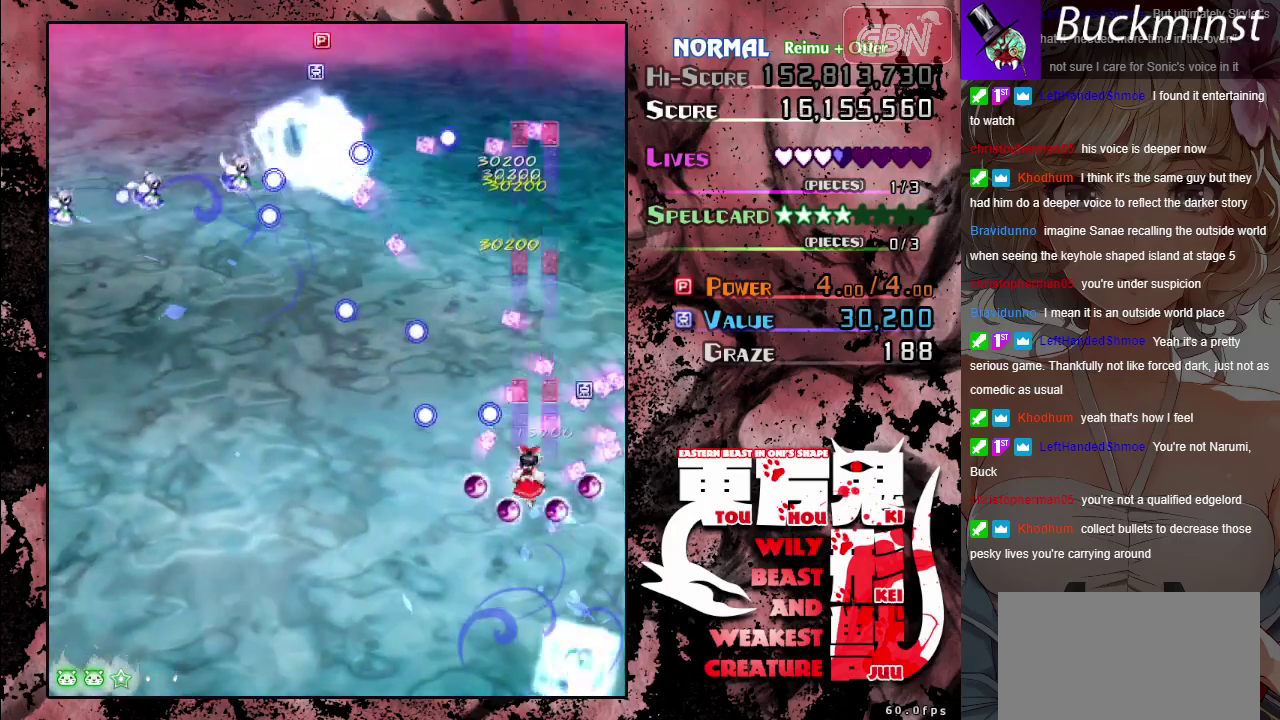
{"dt_ms": 600, "buttons": ["A"], "left_stick": "up-left"}
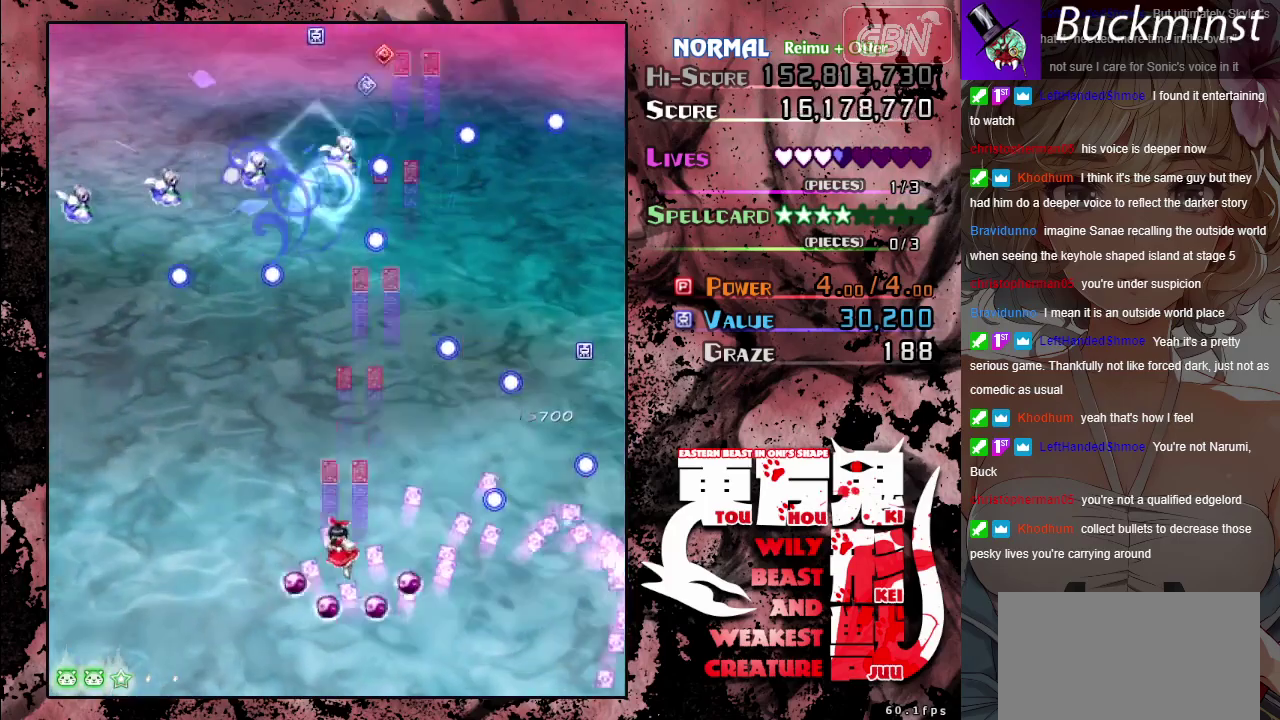
{"dt_ms": 100, "buttons": ["A"], "left_stick": "center"}
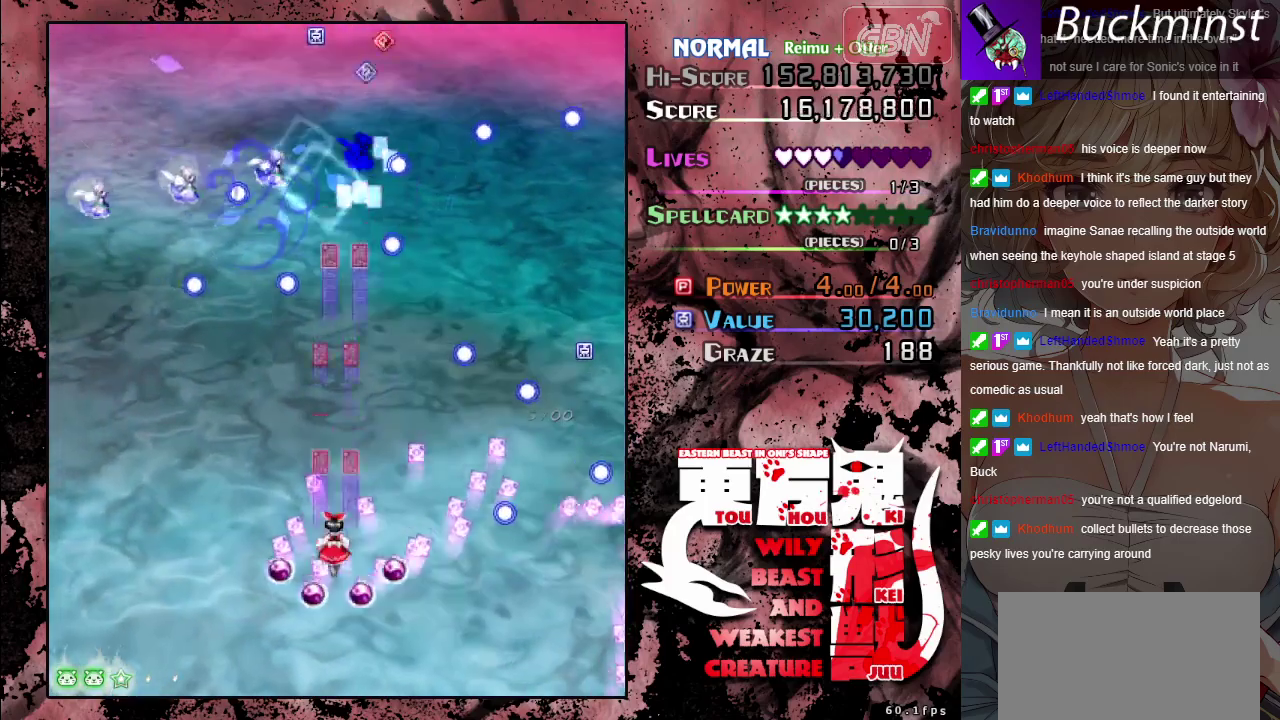
{"dt_ms": 400, "buttons": ["A"], "left_stick": "center", "events": [[233, "left_stick", "up-left"], [333, "left_stick", "center"]]}
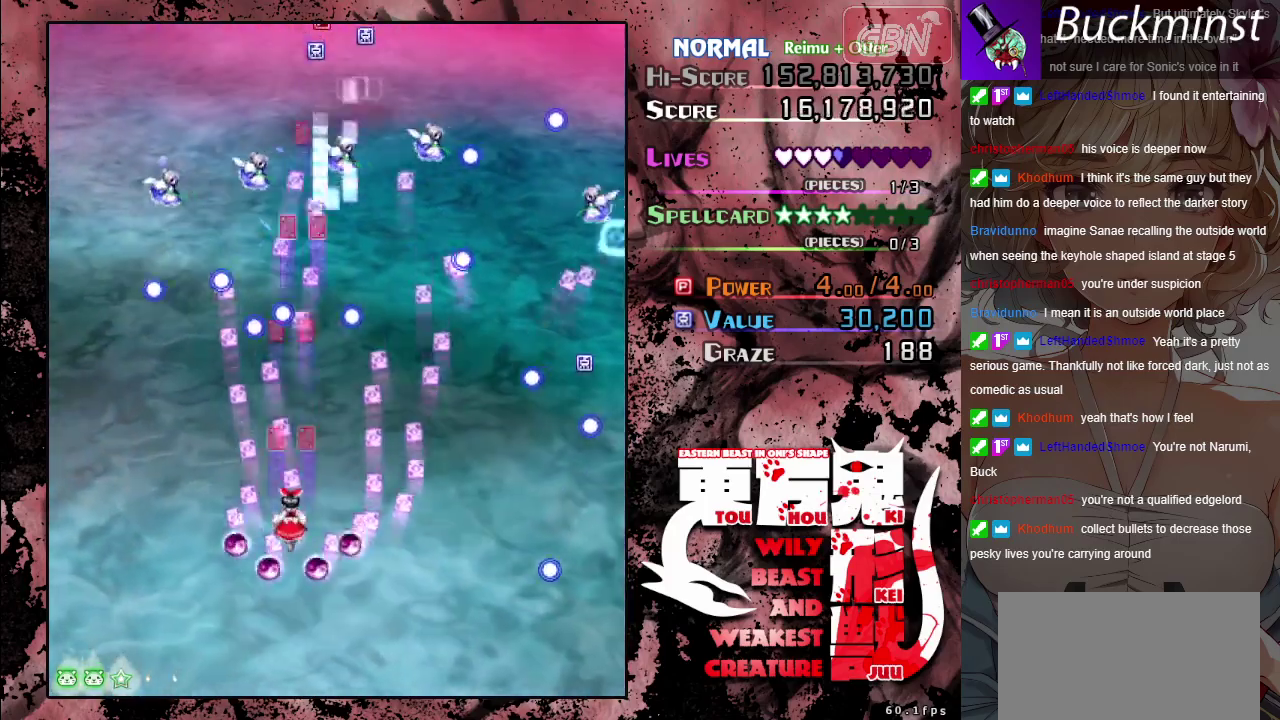
{"dt_ms": 400, "buttons": ["A"], "left_stick": "center", "events": []}
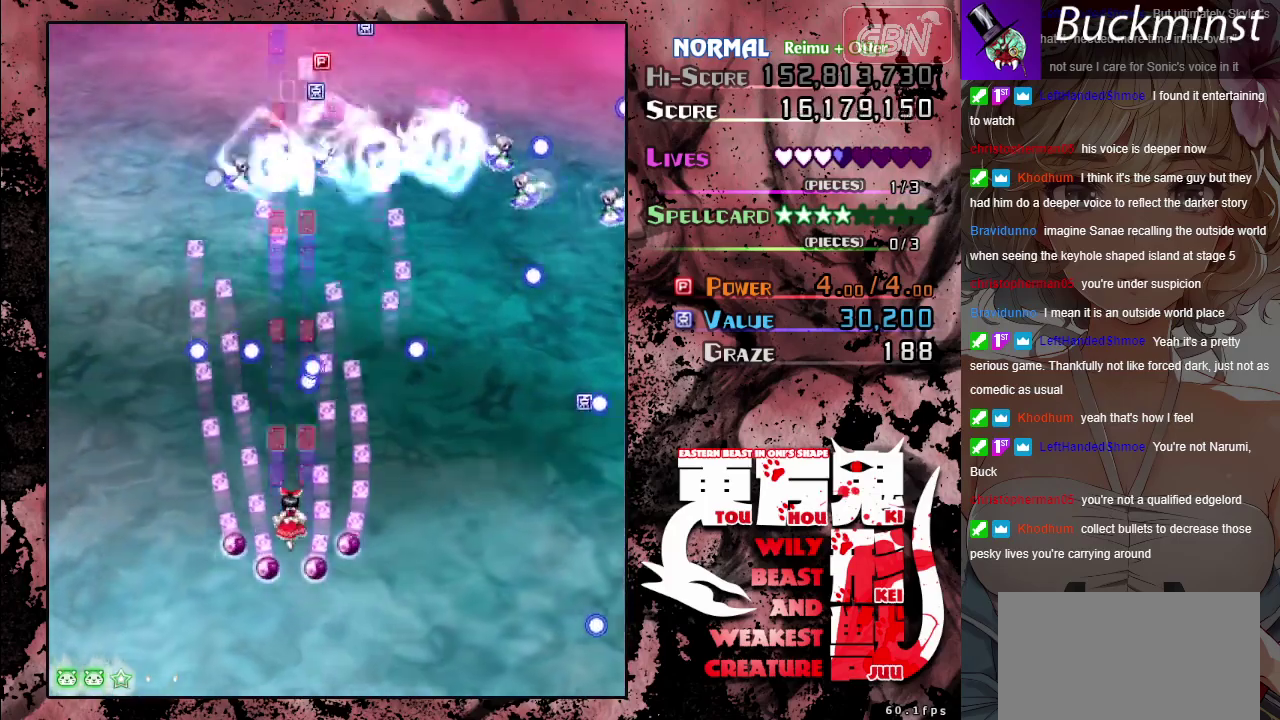
{"dt_ms": 500, "buttons": ["A"], "left_stick": "center", "events": [[267, "left_stick", "down"], [483, "left_stick", "center"]]}
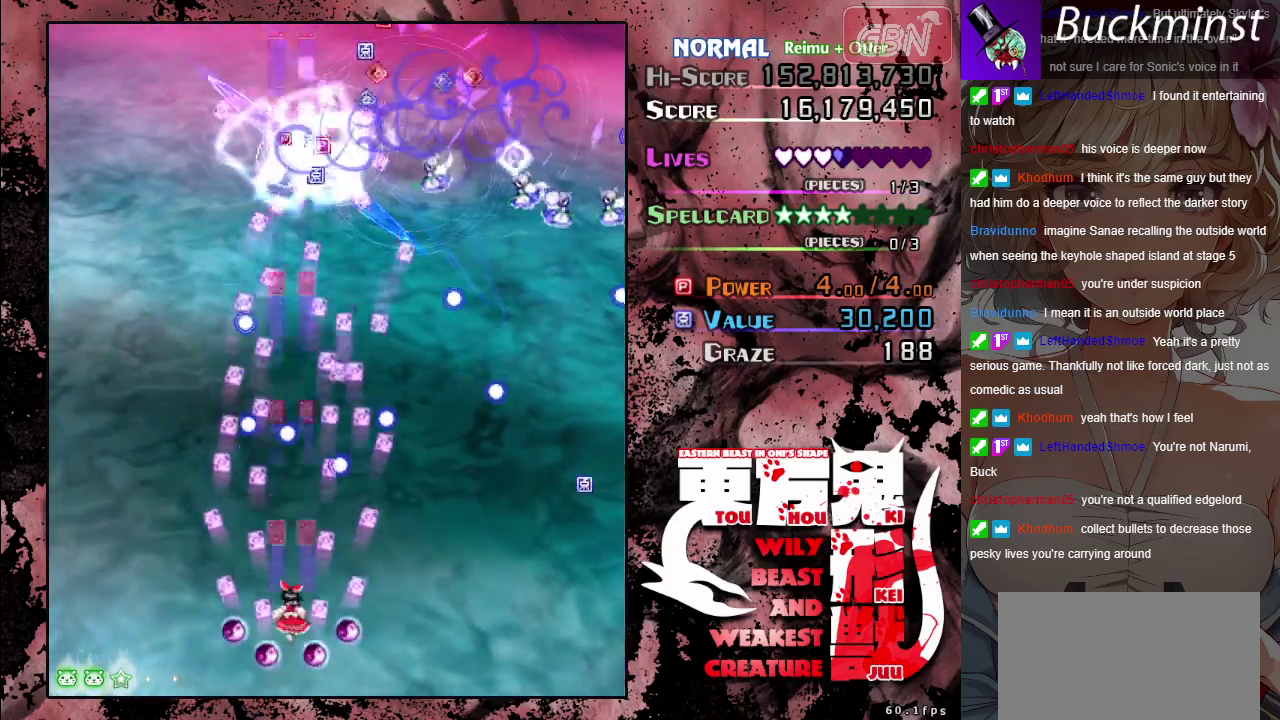
{"dt_ms": 300, "buttons": ["A"], "left_stick": "up-left", "events": [[233, "left_stick", "up-left"]]}
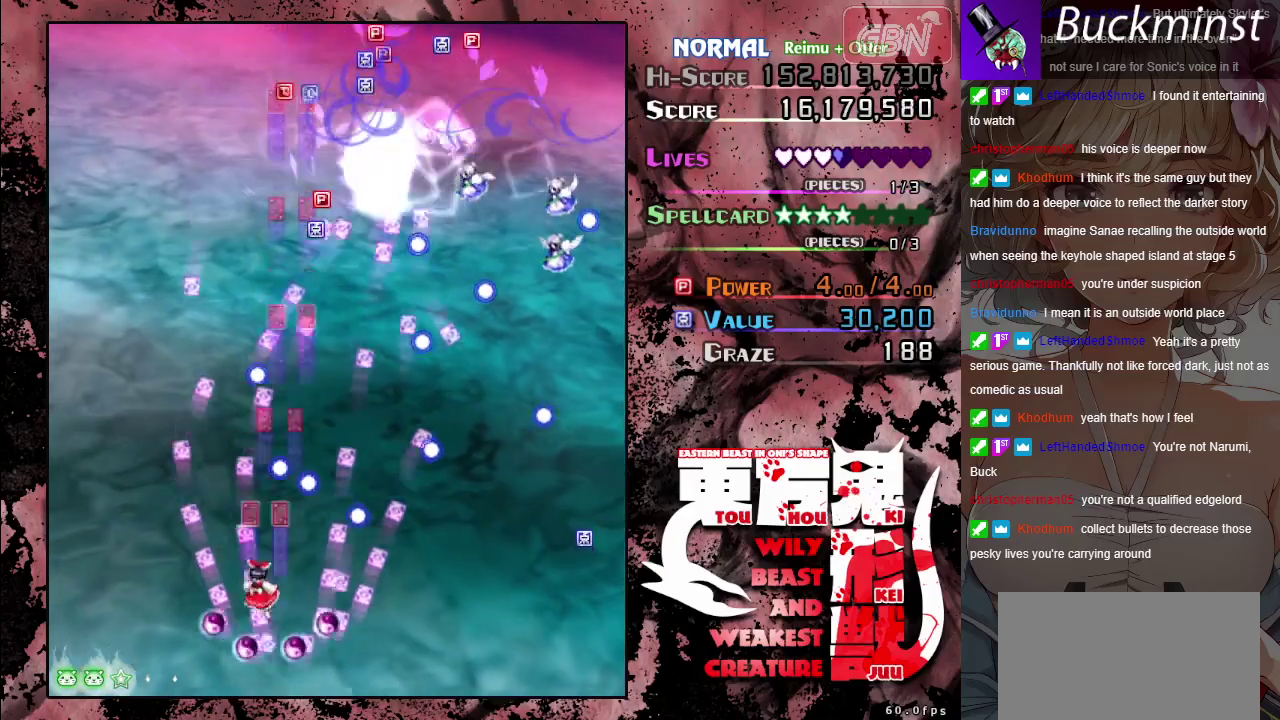
{"dt_ms": 800, "buttons": ["A"], "left_stick": "up-left", "events": [[67, "left_stick", "center"], [800, "left_stick", "up-left"]]}